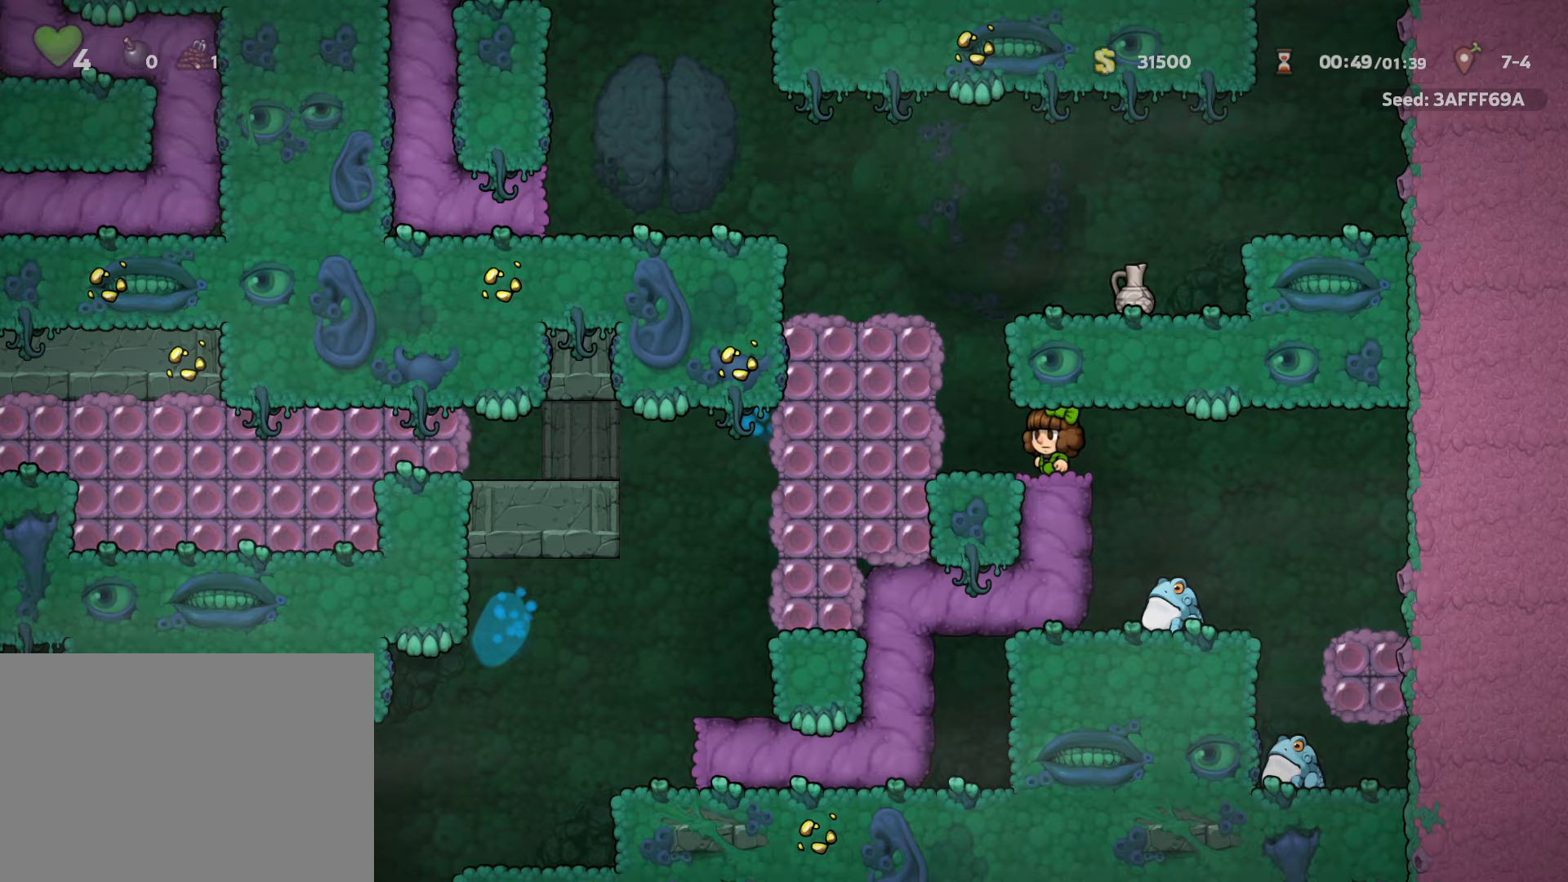
Gameplay with keyboard; each line is a JSON object with the keys held at the frame after it (dt_ms = milliseconds from this image to that frame). "events" lists presses ("down") and releases ("up") of "a", "down", "escape", "left", "right", "run", "s", "space", "up", "x" and "z" between this image and that frame as [ms after this image, input, new state], when the widget could be followed in between. No other keys are recorded. Mouse input is not recorded. Key names are as the overlay labels them; some are game actions (e.g. jump) rather than physical keys.
{"dt_ms": 133, "keys": ["left", "run"], "events": []}
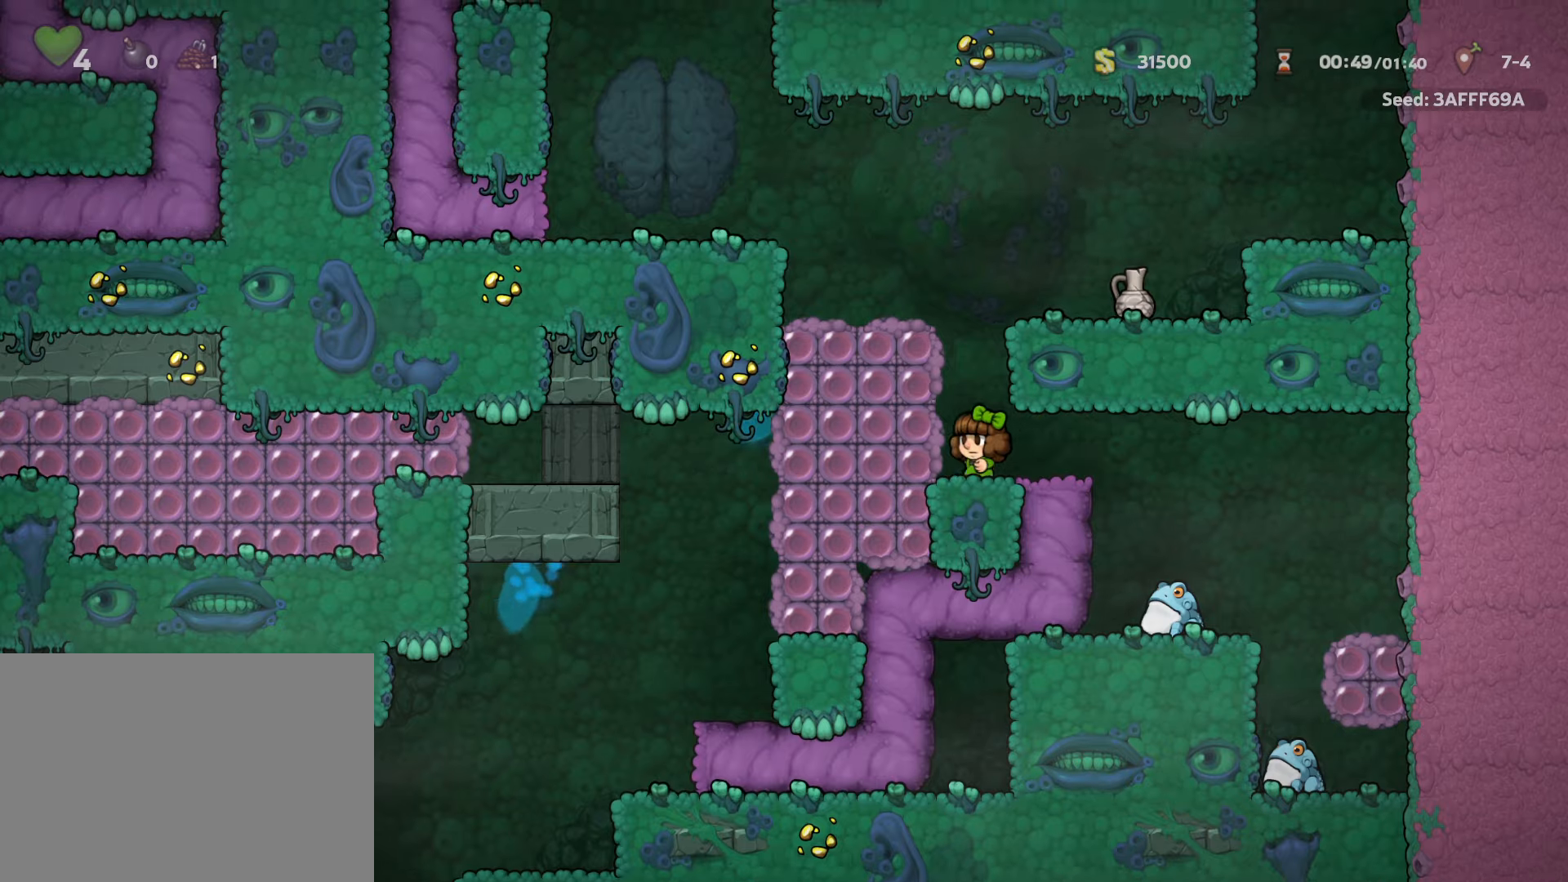
{"dt_ms": 500, "keys": ["left"], "events": [[67, "z", "down"], [200, "z", "up"], [334, "z", "down"], [434, "run", "up"], [434, "z", "up"]]}
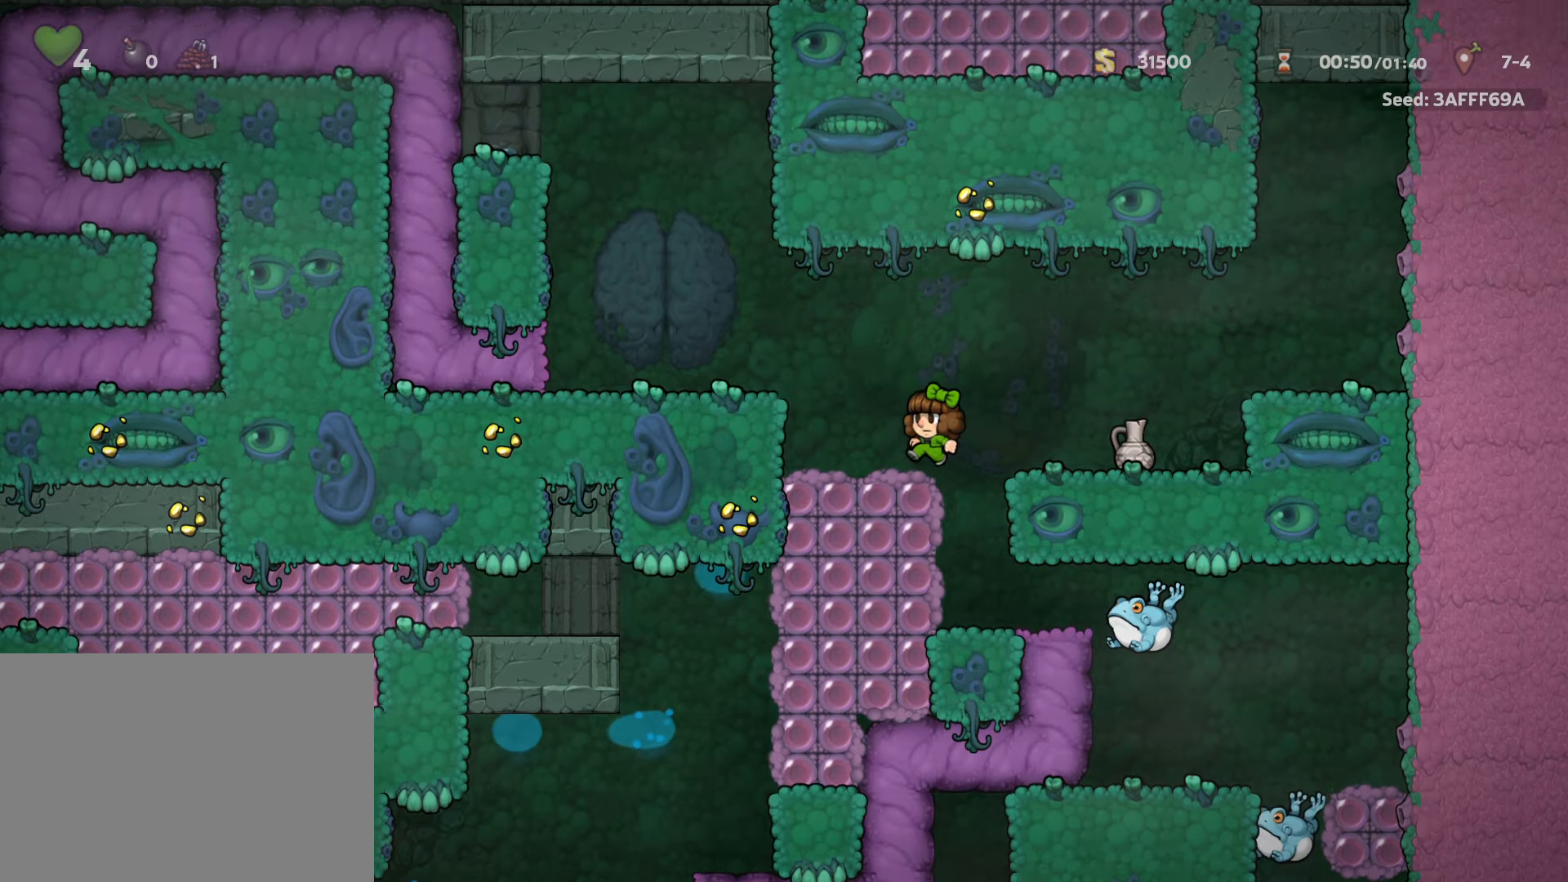
{"dt_ms": 500, "keys": ["left", "run"], "events": [[84, "run", "down"], [134, "z", "down"], [267, "z", "up"]]}
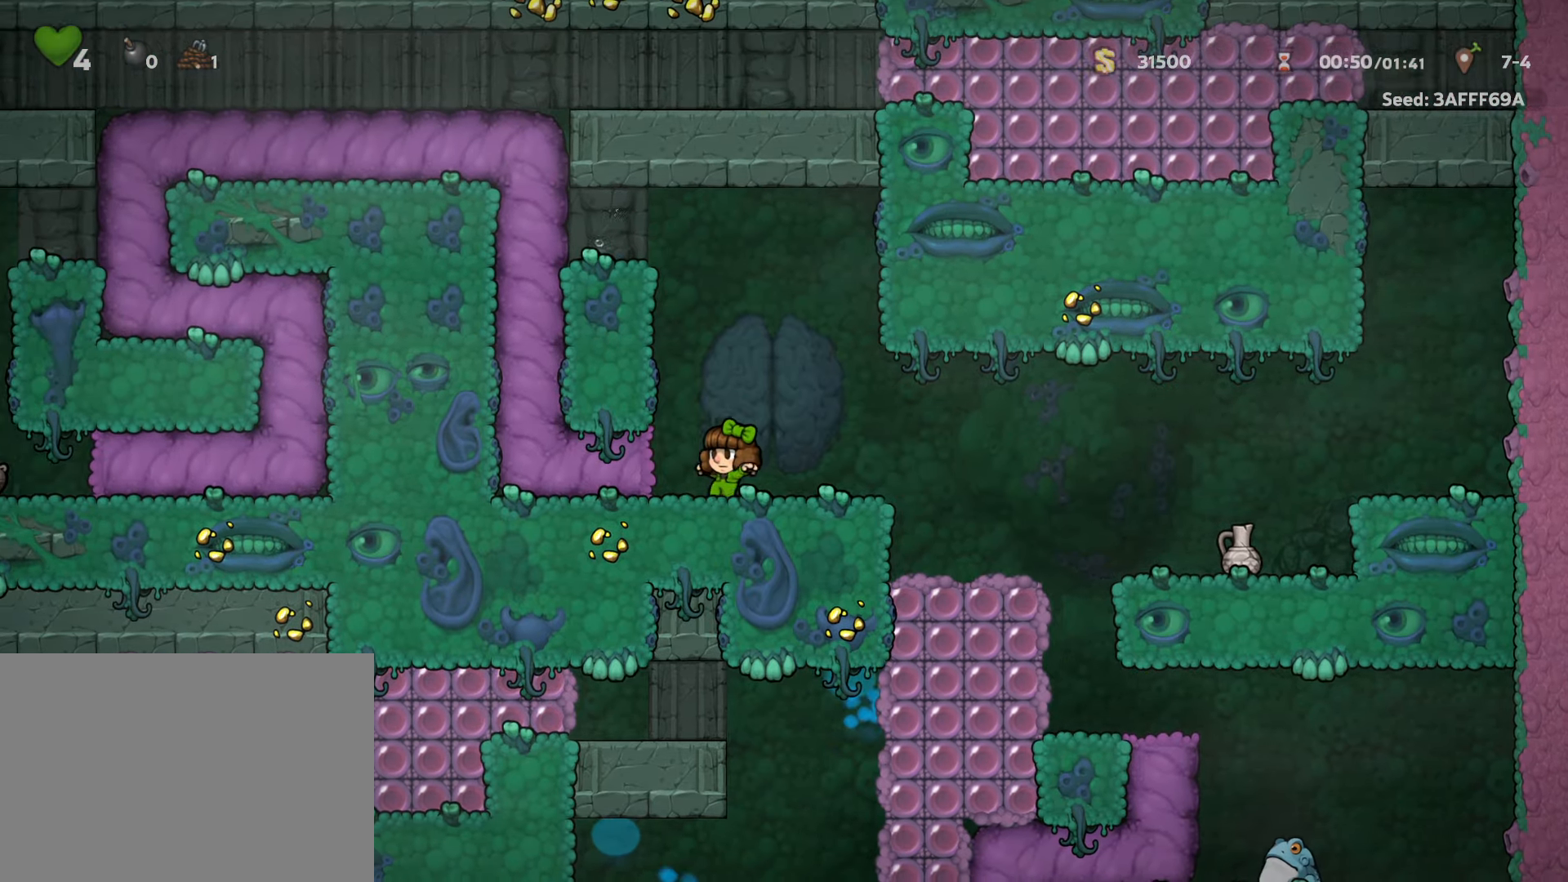
{"dt_ms": 500, "keys": ["left", "run"], "events": []}
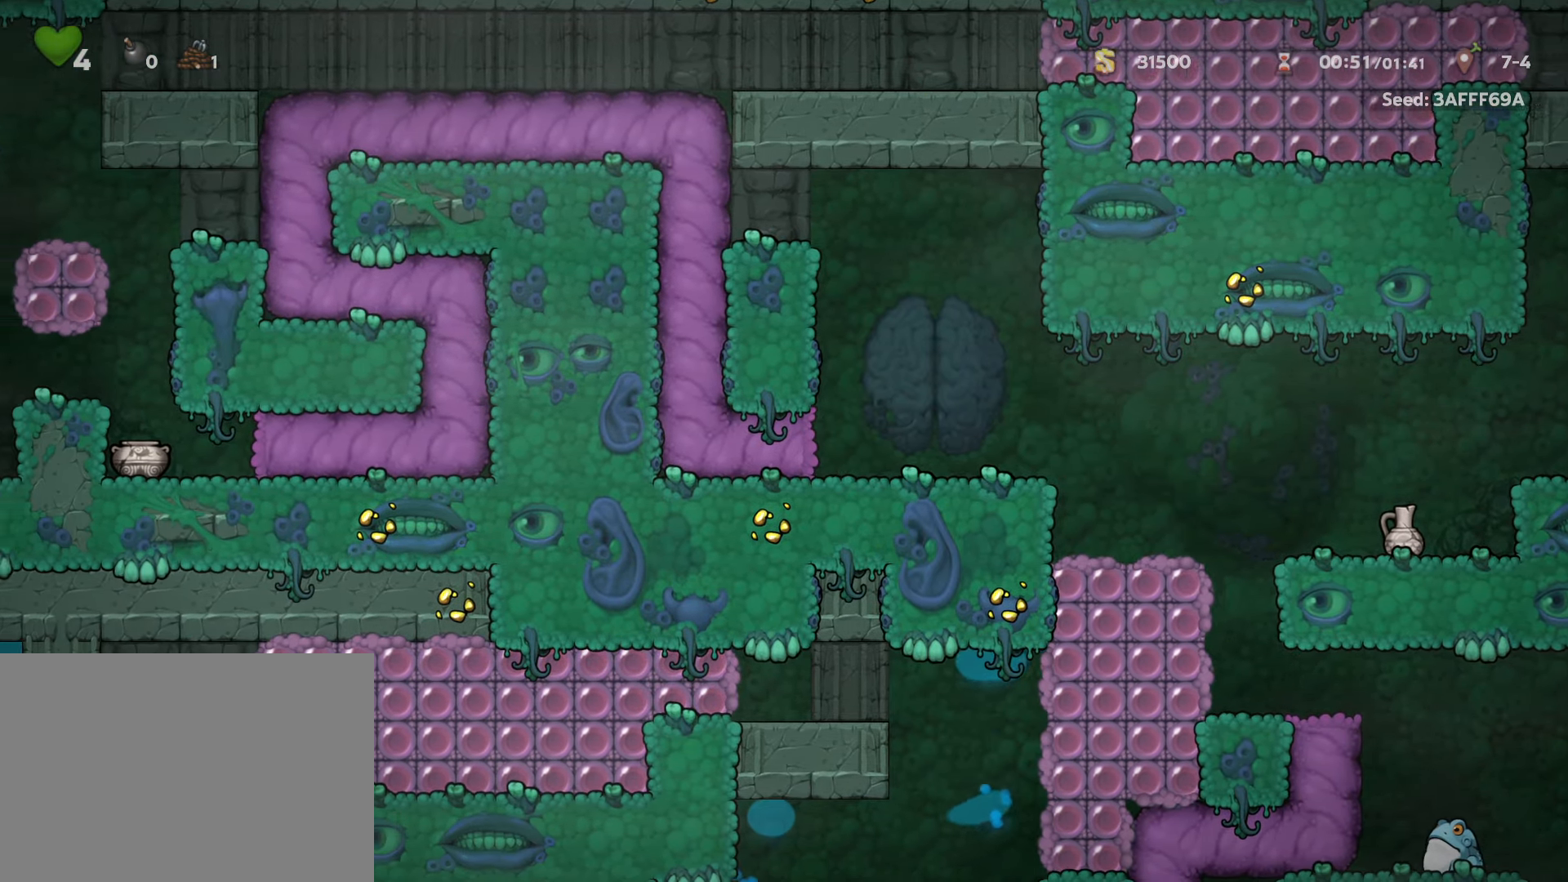
{"dt_ms": 500, "keys": ["left", "run"], "events": []}
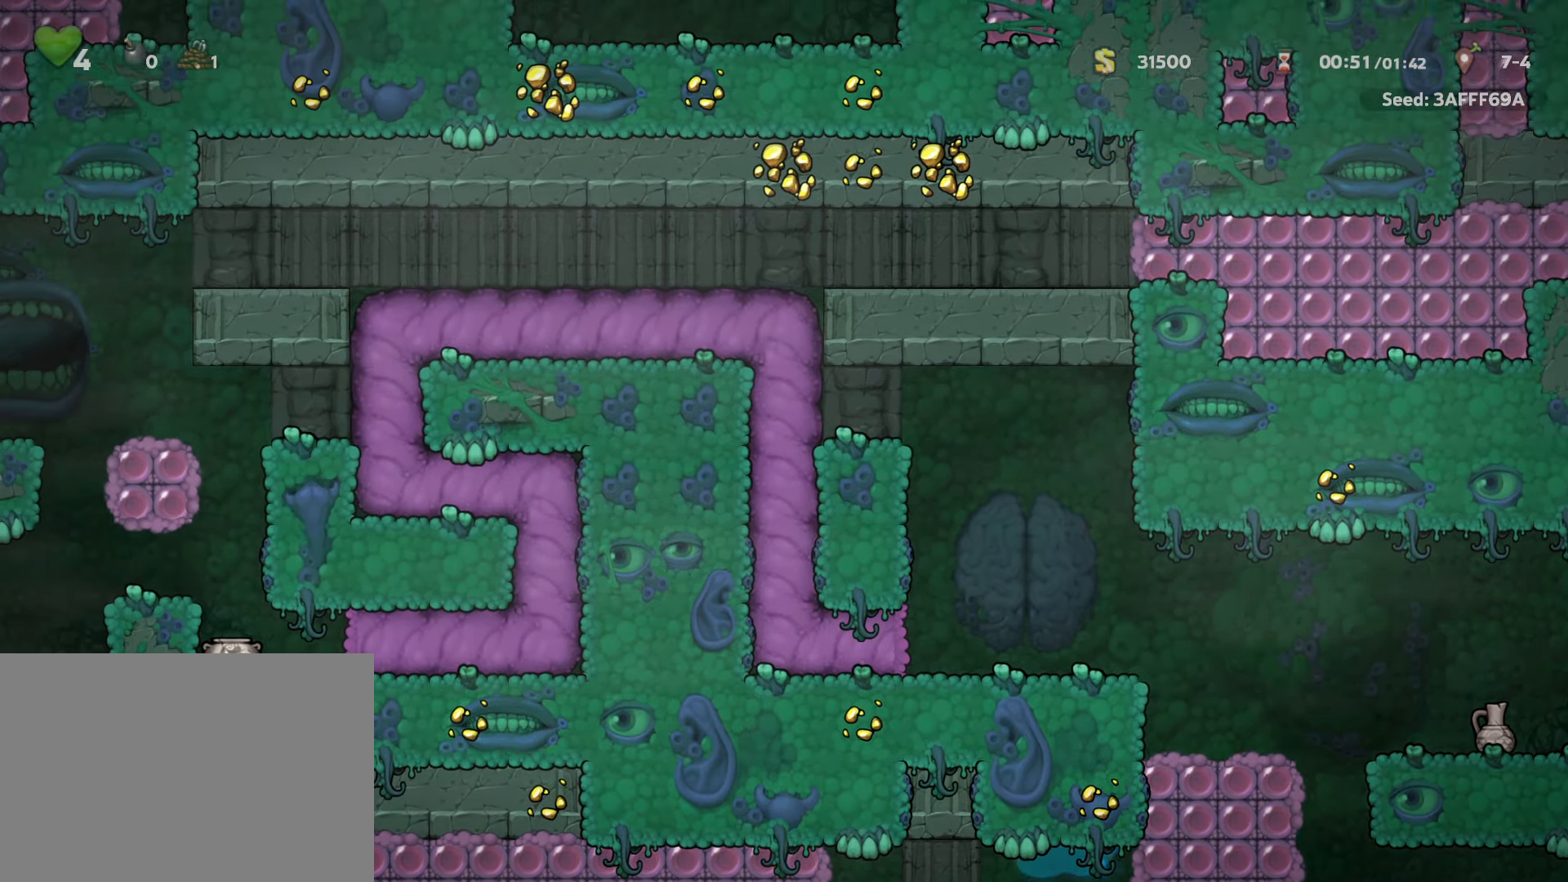
{"dt_ms": 500, "keys": ["left", "run"], "events": []}
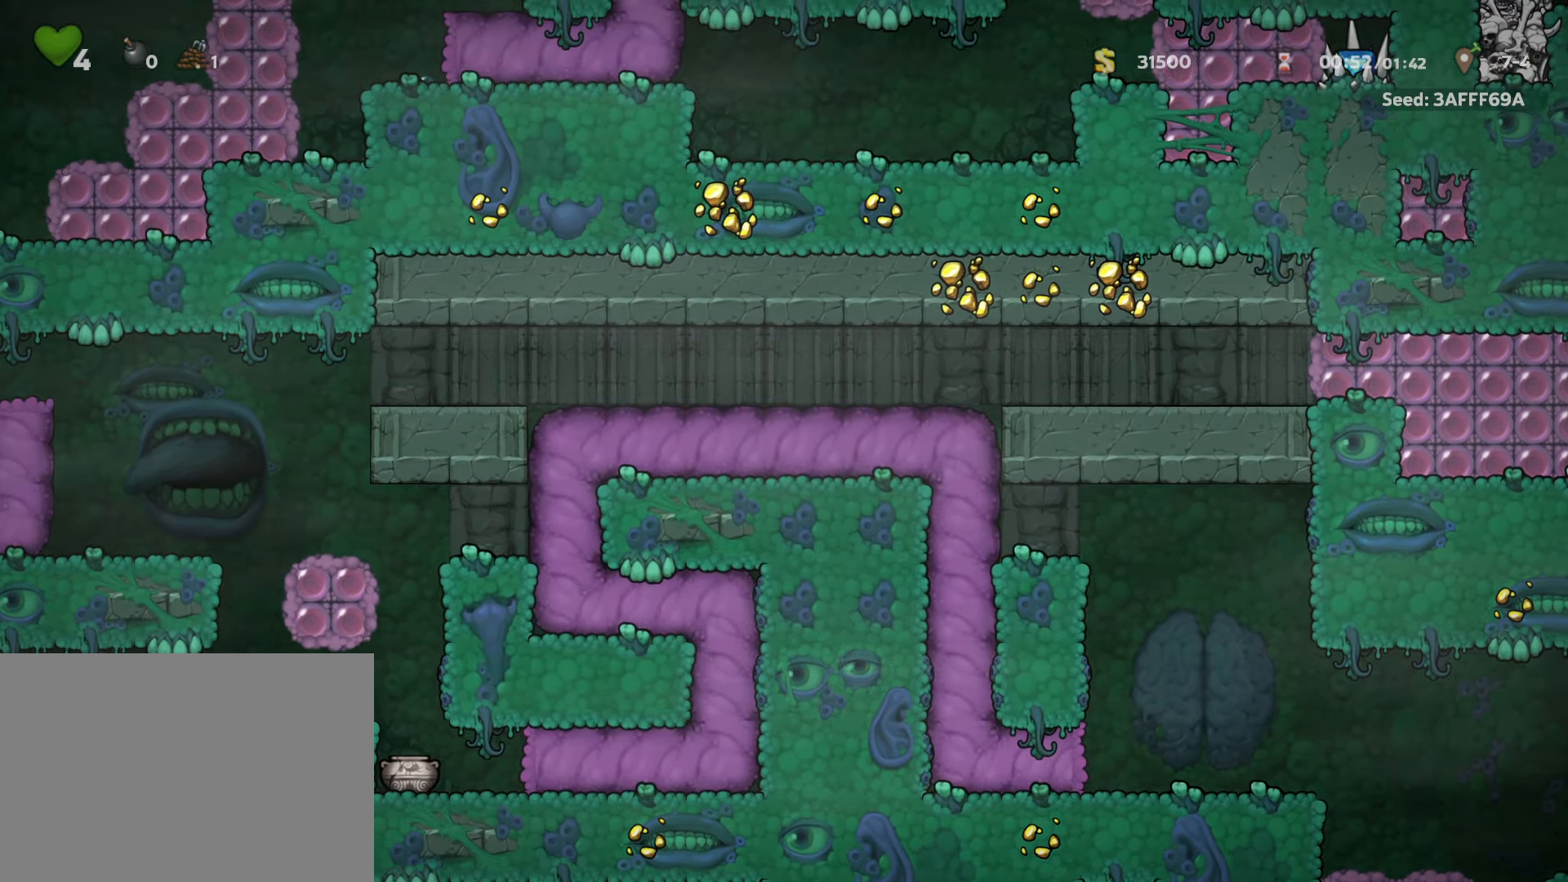
{"dt_ms": 500, "keys": ["left", "run"], "events": []}
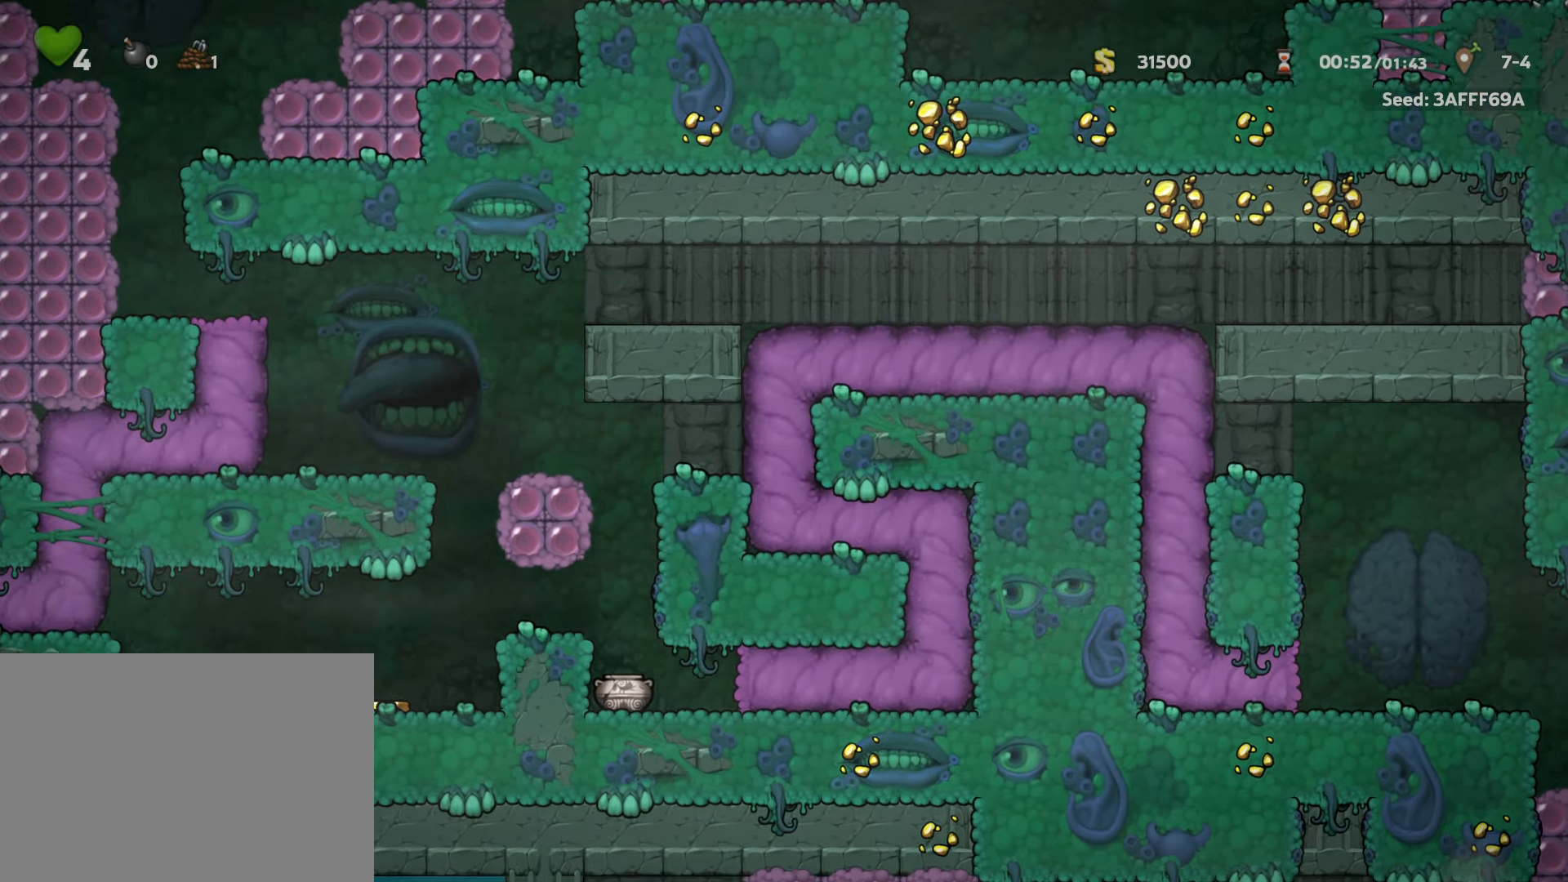
{"dt_ms": 500, "keys": ["left", "run"], "events": []}
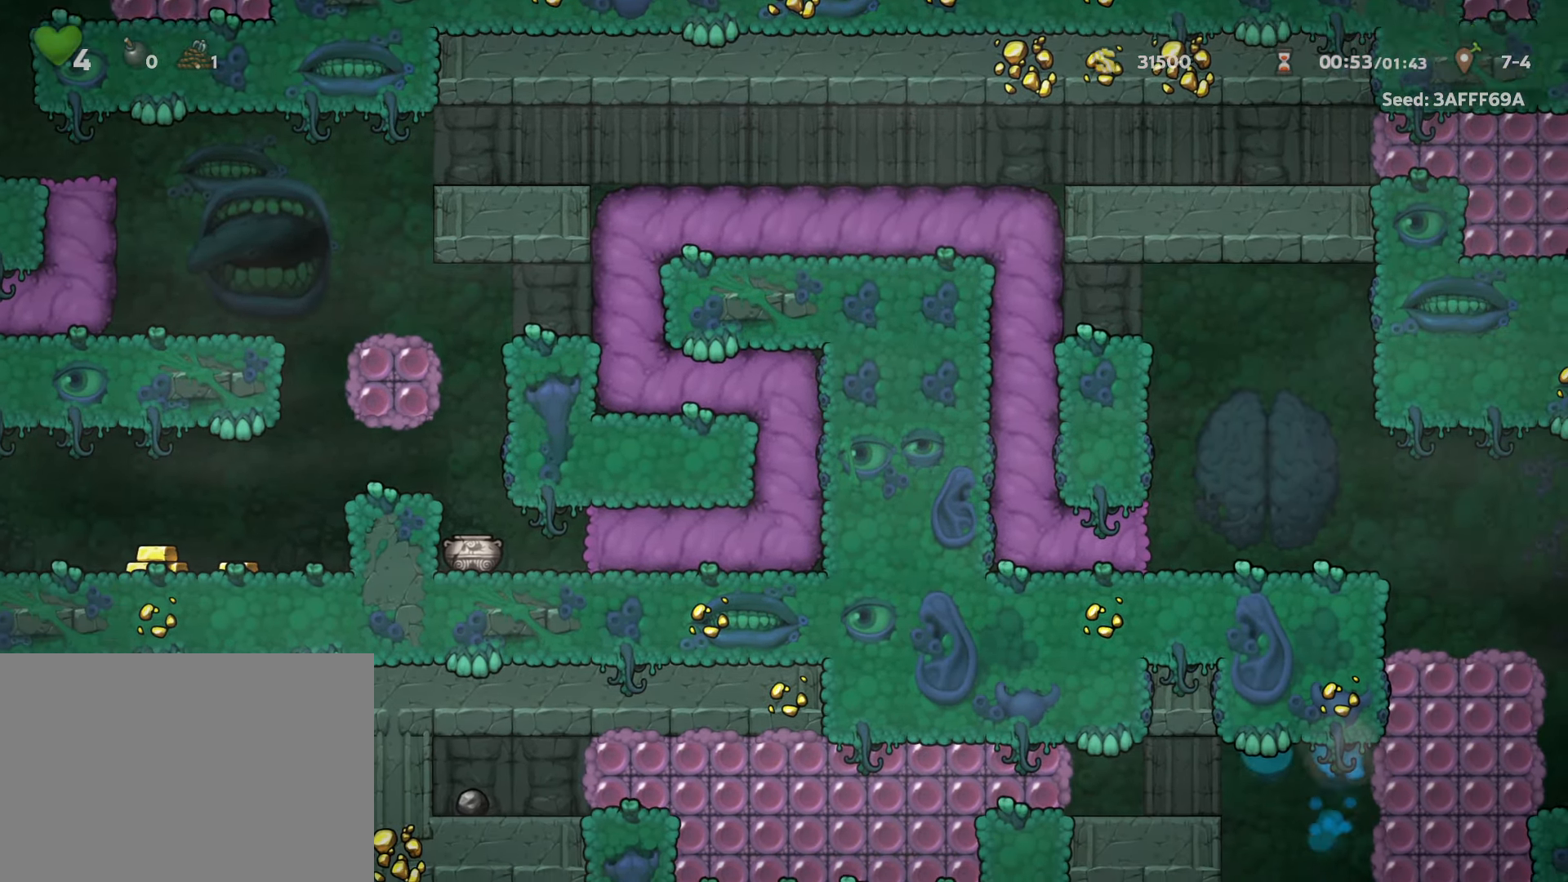
{"dt_ms": 500, "keys": ["left", "run"], "events": []}
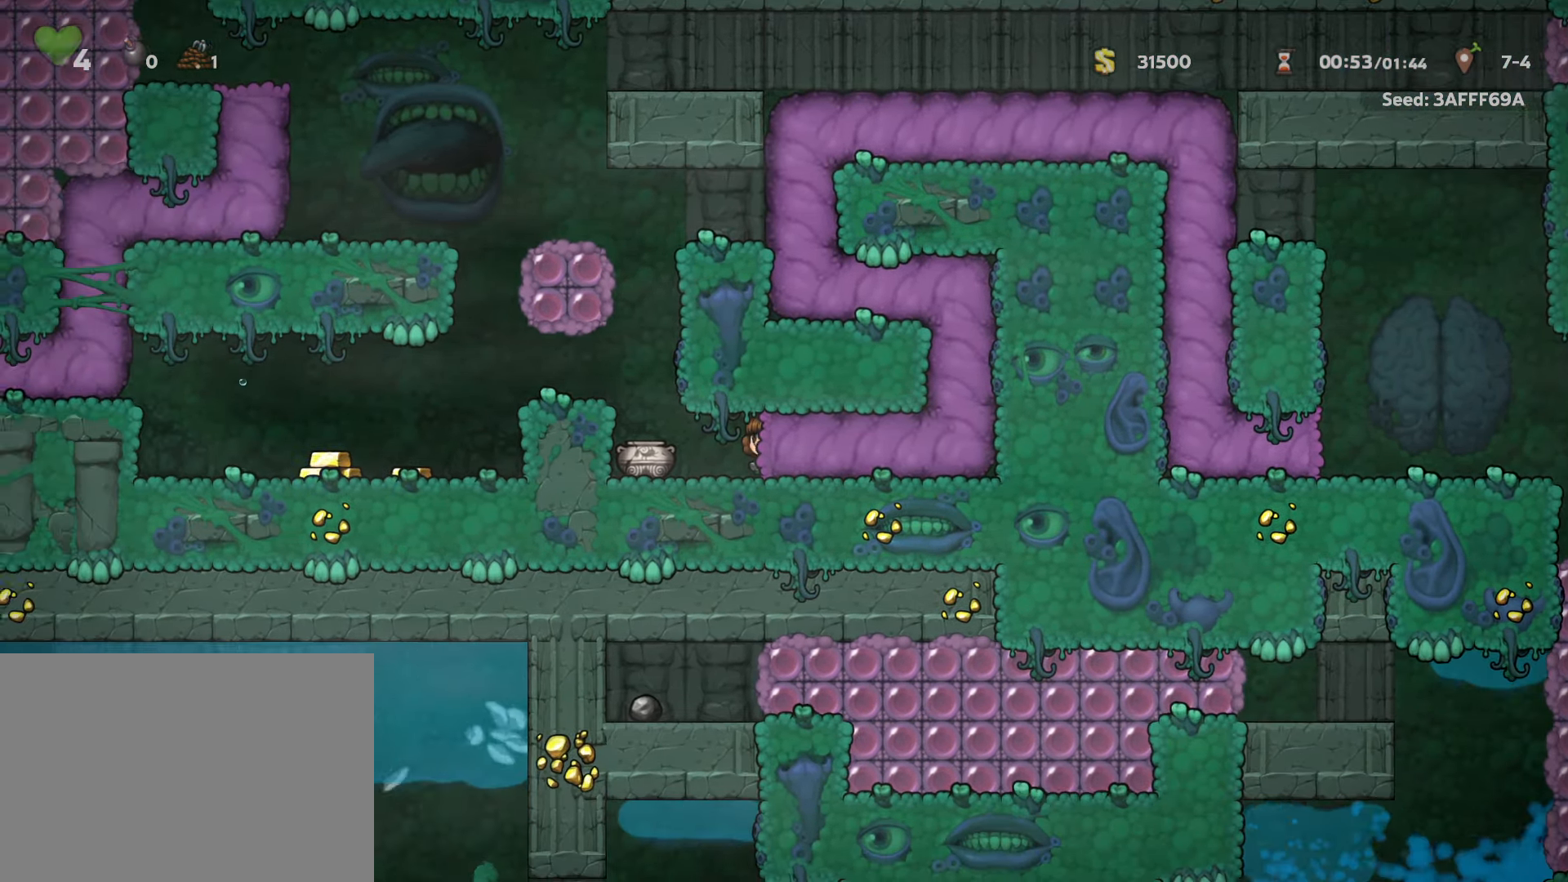
{"dt_ms": 500, "keys": ["left", "run"], "events": []}
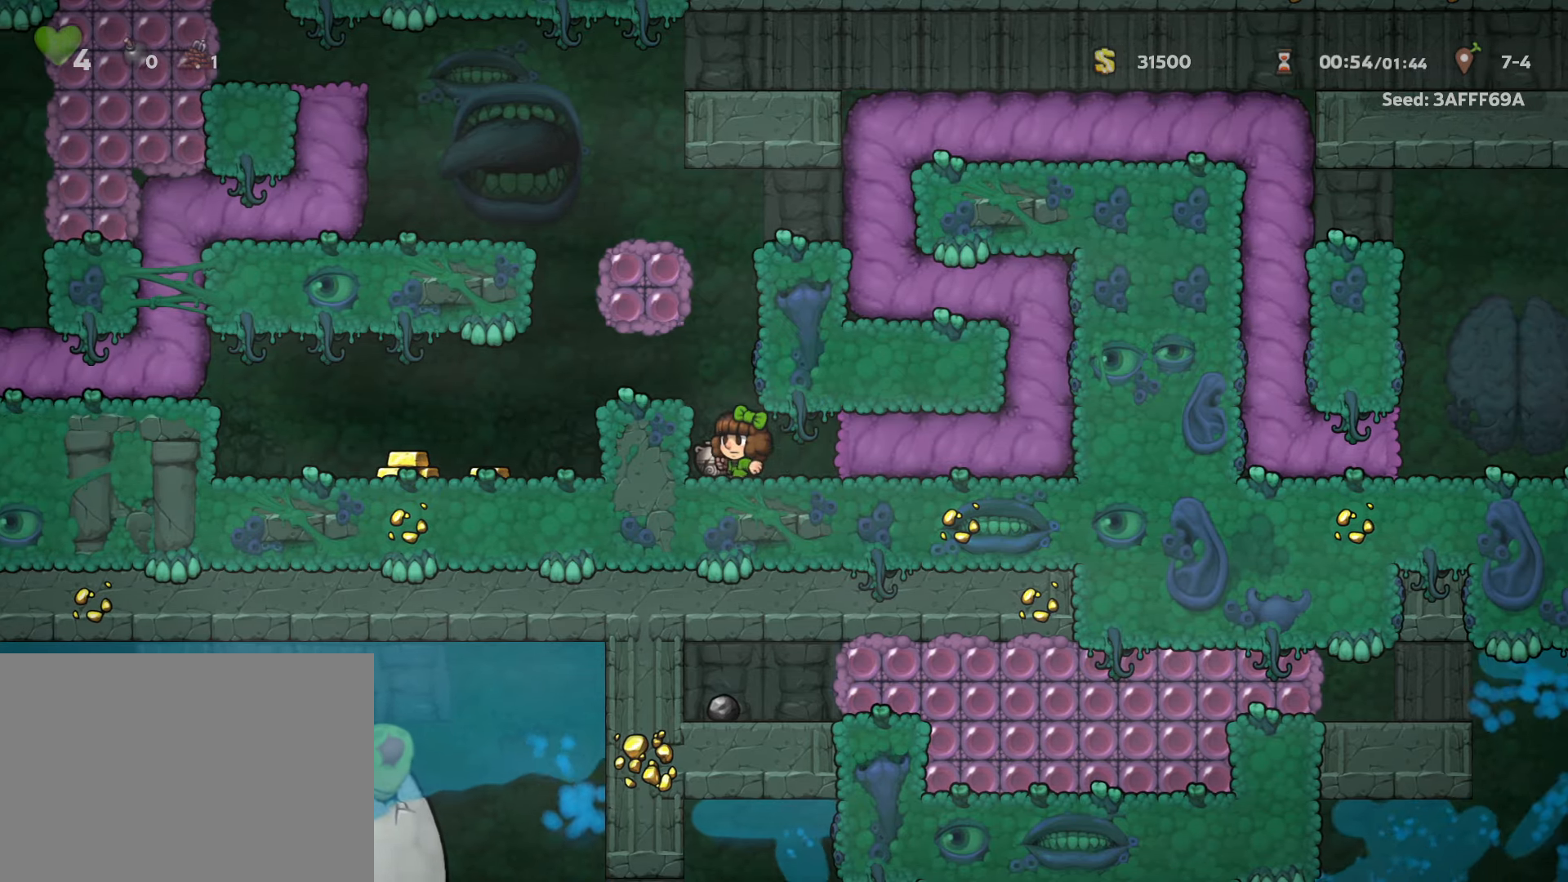
{"dt_ms": 500, "keys": ["left", "run", "z"], "events": [[66, "z", "down"], [216, "run", "up"], [216, "x", "down"], [216, "z", "up"], [250, "x", "up"], [383, "left", "up"], [433, "run", "down"], [433, "z", "down"], [483, "left", "down"]]}
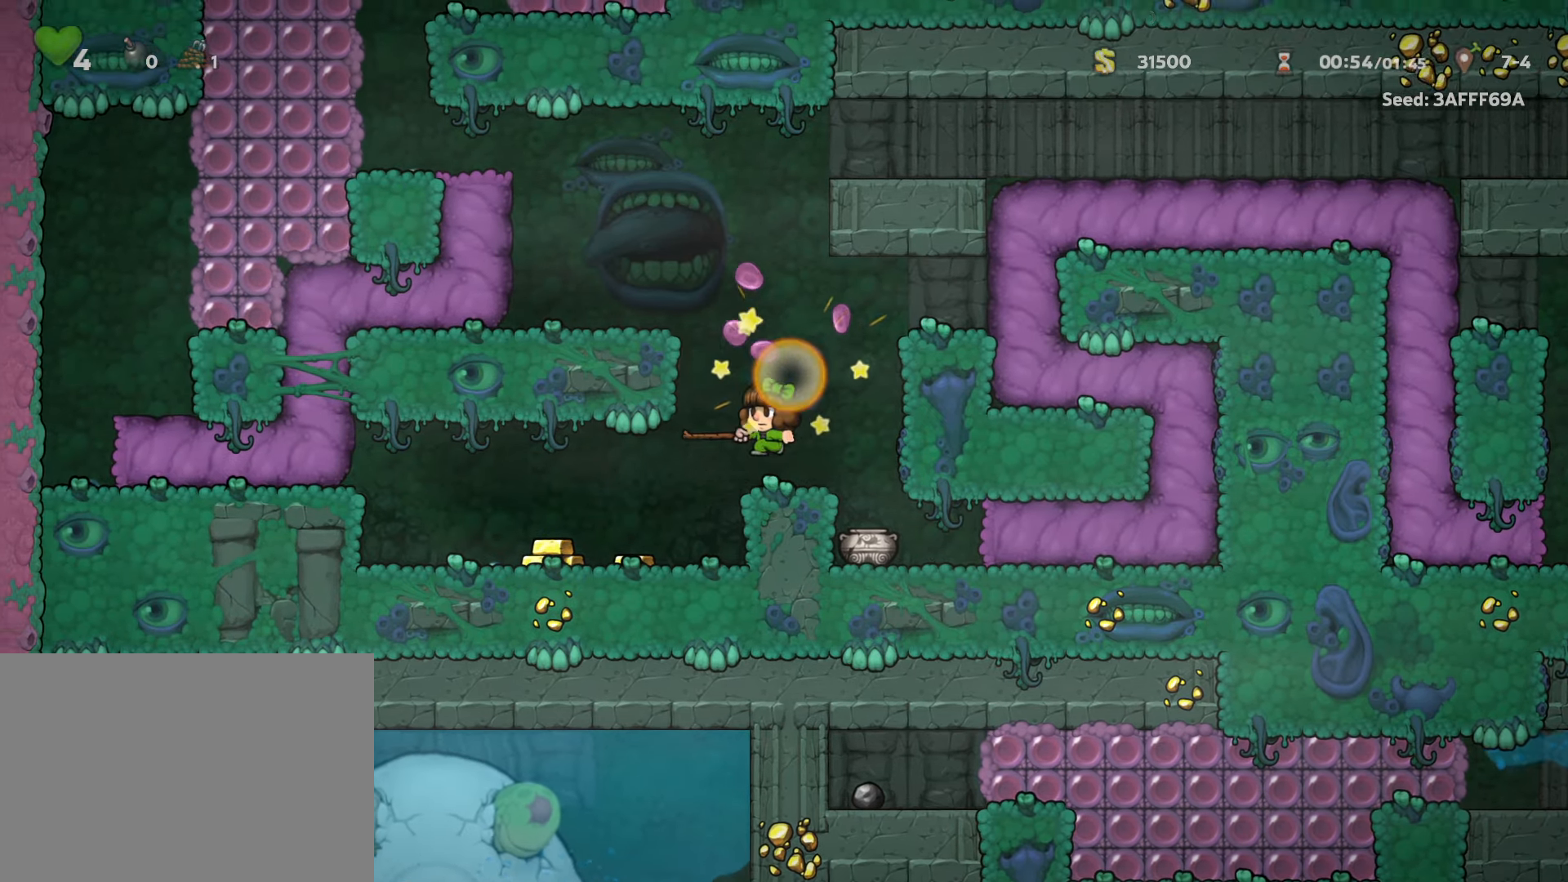
{"dt_ms": 500, "keys": ["left"], "events": [[133, "z", "up"], [216, "z", "down"], [366, "run", "up"], [366, "z", "up"]]}
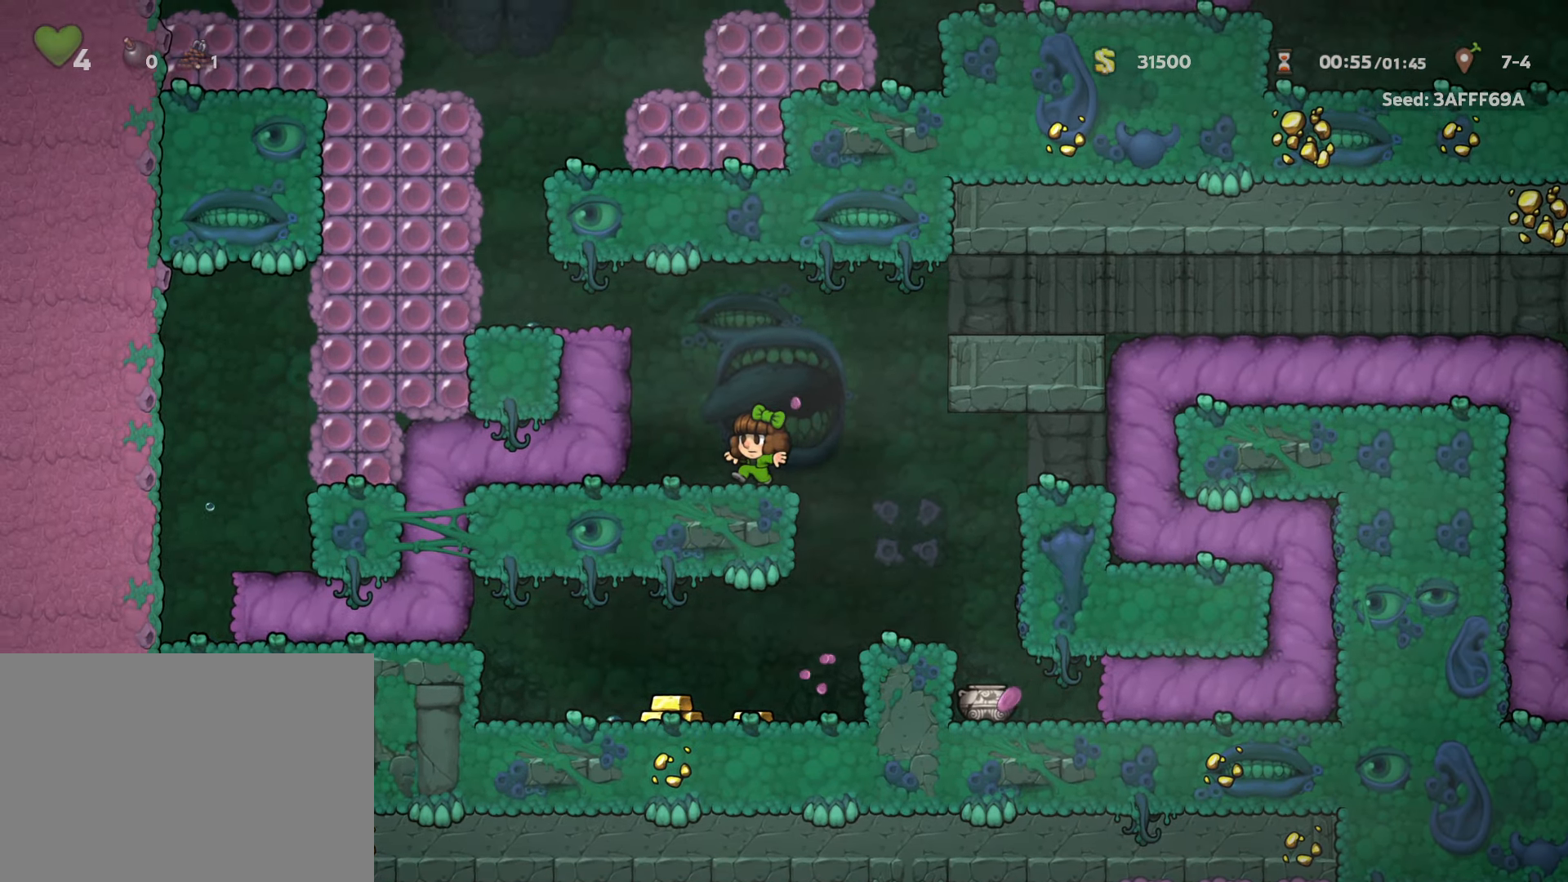
{"dt_ms": 500, "keys": ["left", "run"], "events": [[50, "run", "down"], [50, "z", "down"], [183, "z", "up"], [283, "z", "down"], [483, "z", "up"]]}
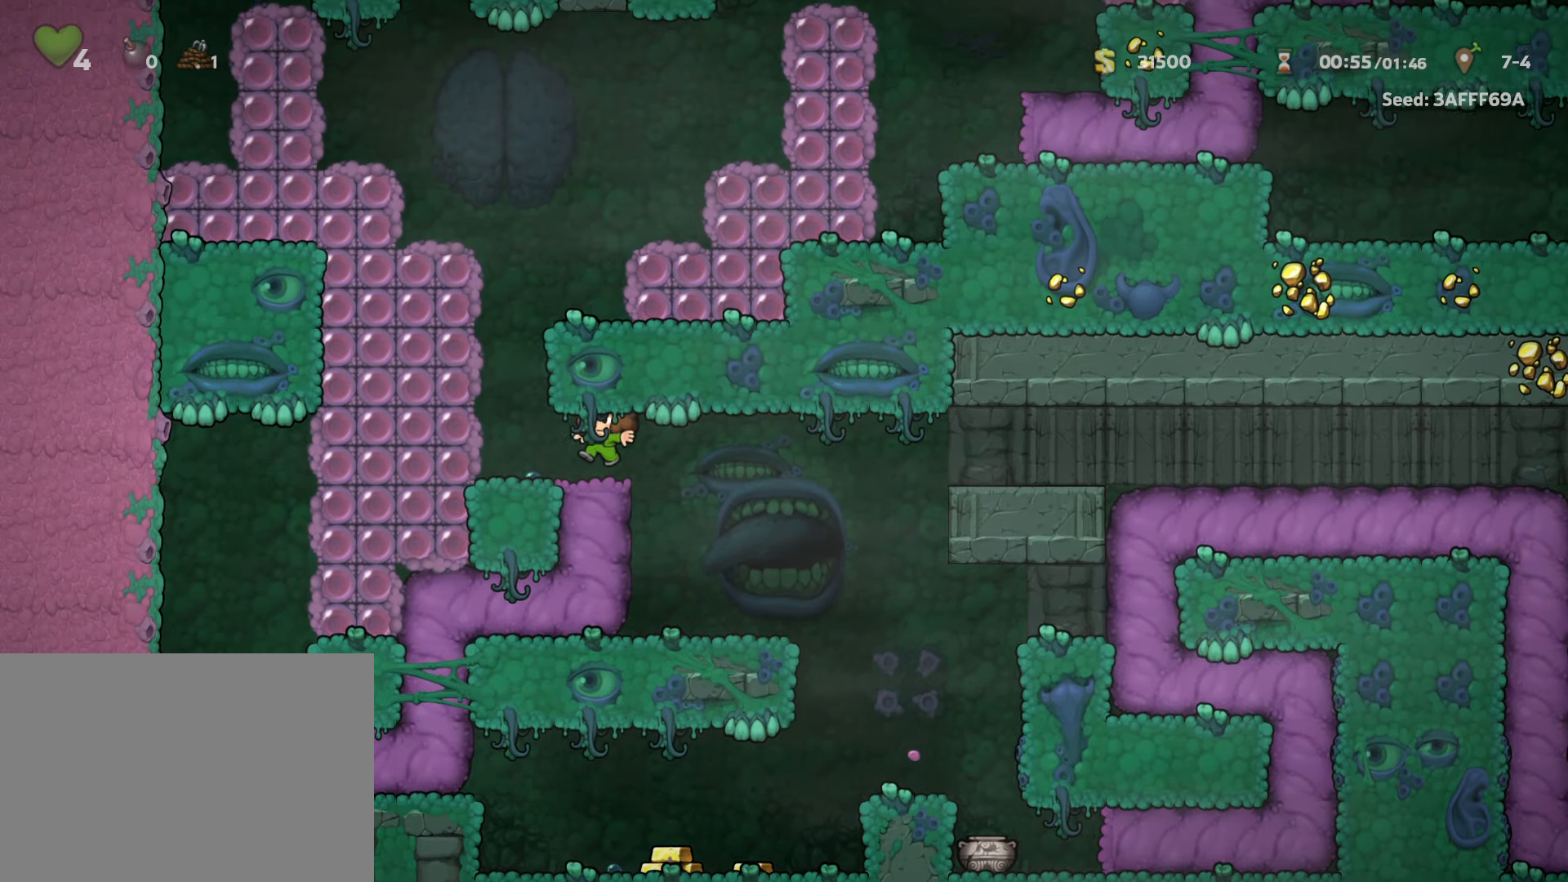
{"dt_ms": 500, "keys": ["right", "run", "z"], "events": [[116, "z", "down"], [150, "left", "up"], [200, "right", "down"], [300, "z", "up"], [400, "z", "down"]]}
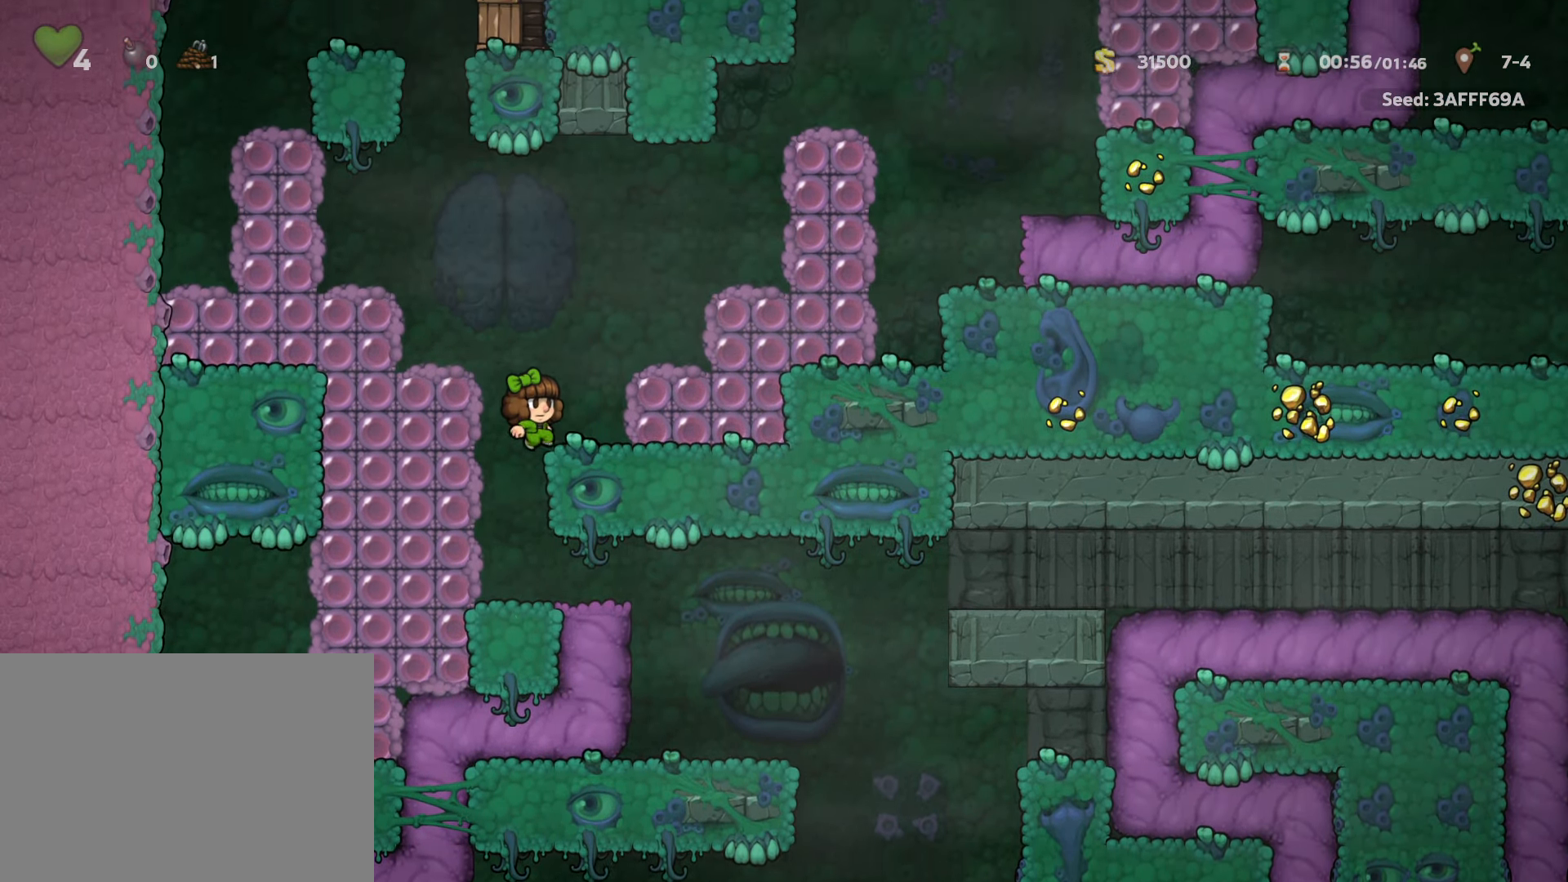
{"dt_ms": 500, "keys": ["right", "run", "z"], "events": [[33, "z", "up"], [166, "z", "down"], [300, "z", "up"], [450, "z", "down"]]}
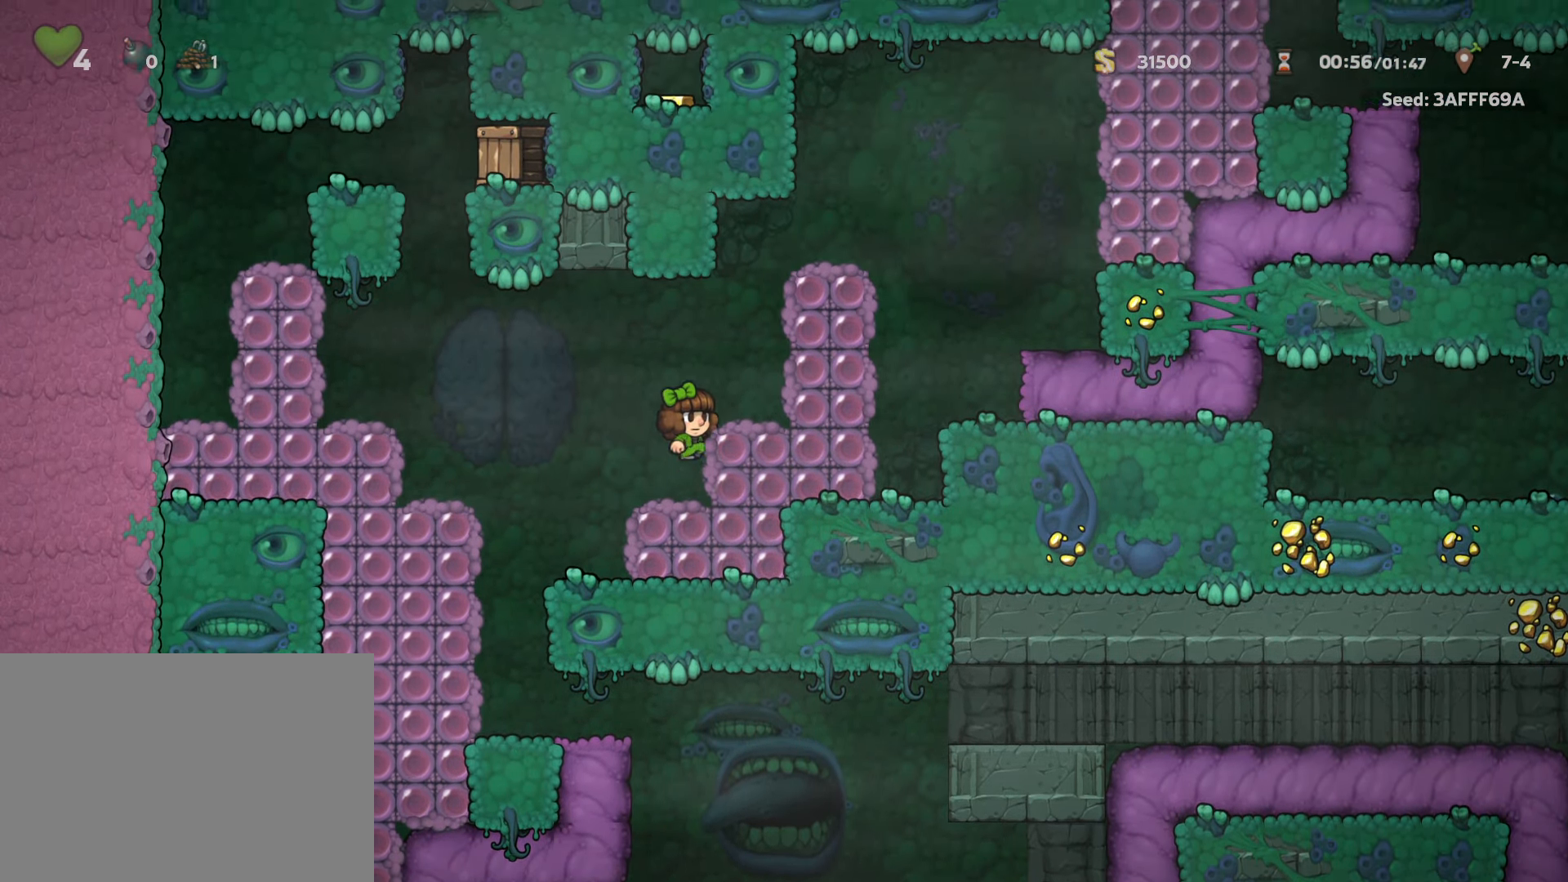
{"dt_ms": 500, "keys": ["right", "run"], "events": [[50, "run", "up"], [50, "z", "up"], [233, "run", "down"], [233, "z", "down"], [433, "z", "up"]]}
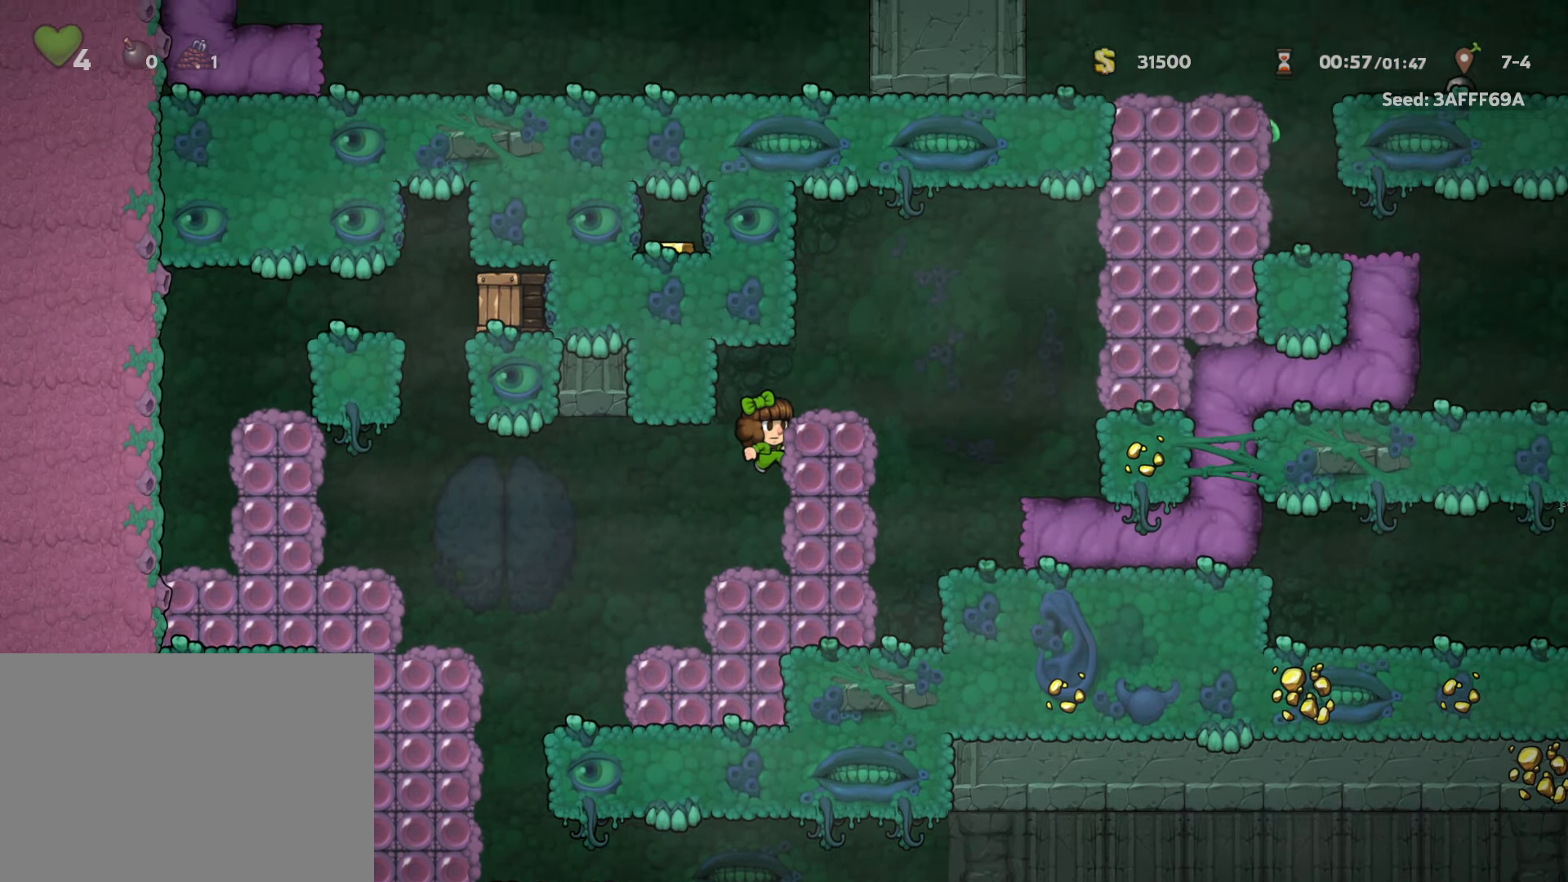
{"dt_ms": 500, "keys": ["right", "run", "x", "z"], "events": [[16, "z", "down"], [100, "run", "up"], [100, "z", "up"], [150, "run", "down"], [300, "z", "down"], [350, "x", "down"]]}